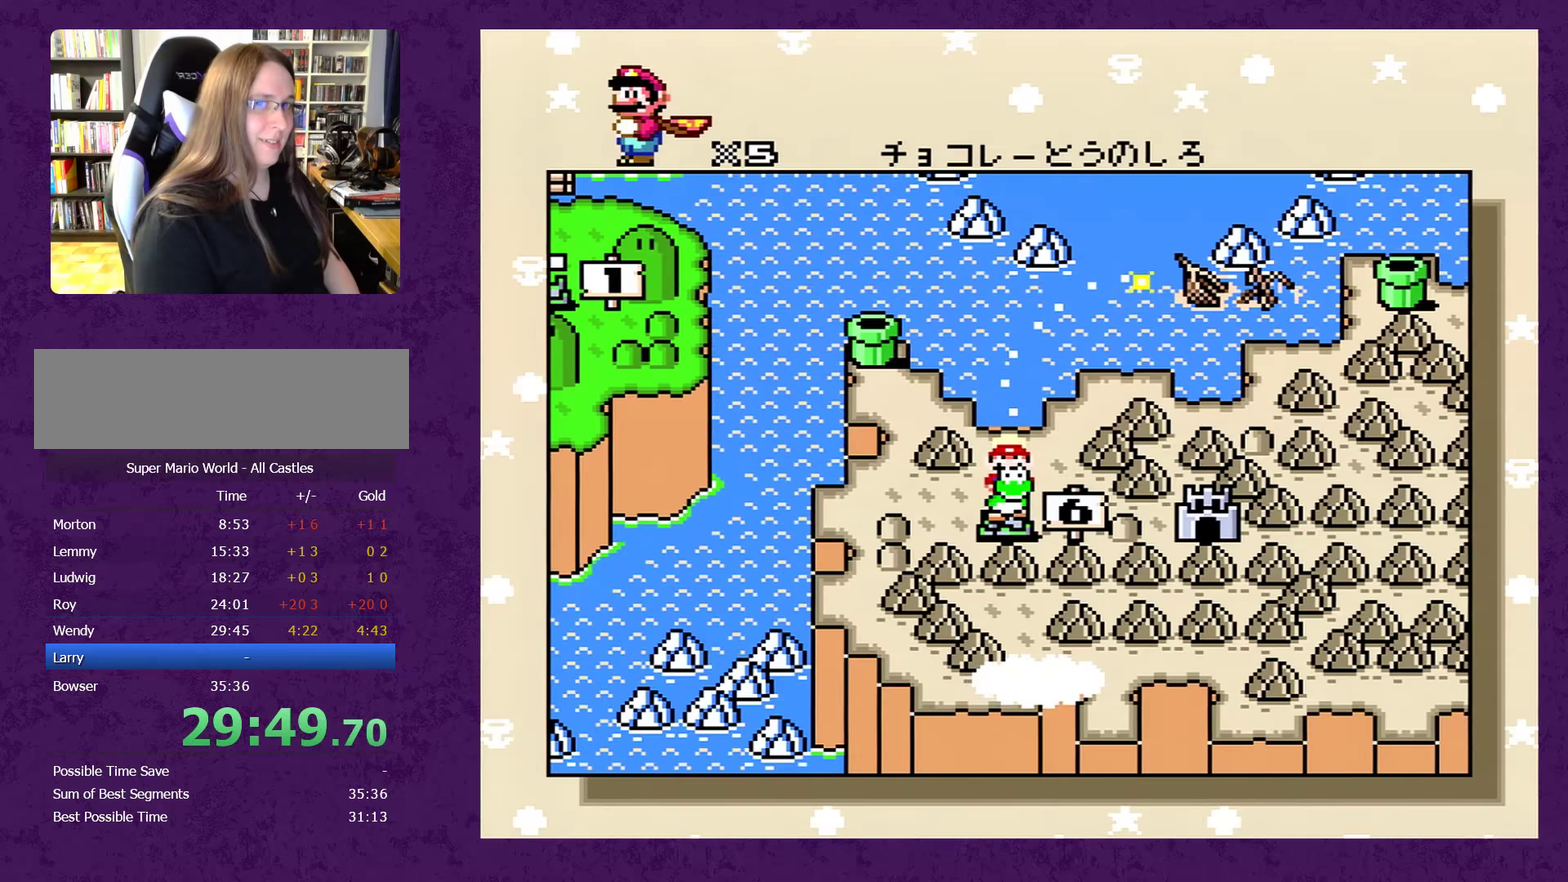
Gameplay with a controller (Nintendo layout); each line is a JSON object with the inputs held at the frame after it (dt_ms = milliseconds from this image to that frame). "events" lists button and stick changes between this image and that frame as [ms after this image, input, new state], when the widget could be followed in between. Not read: L3 R3.
{"dt_ms": 250, "buttons": [], "events": [[67, "A", "up"], [133, "A", "down"], [250, "A", "up"]]}
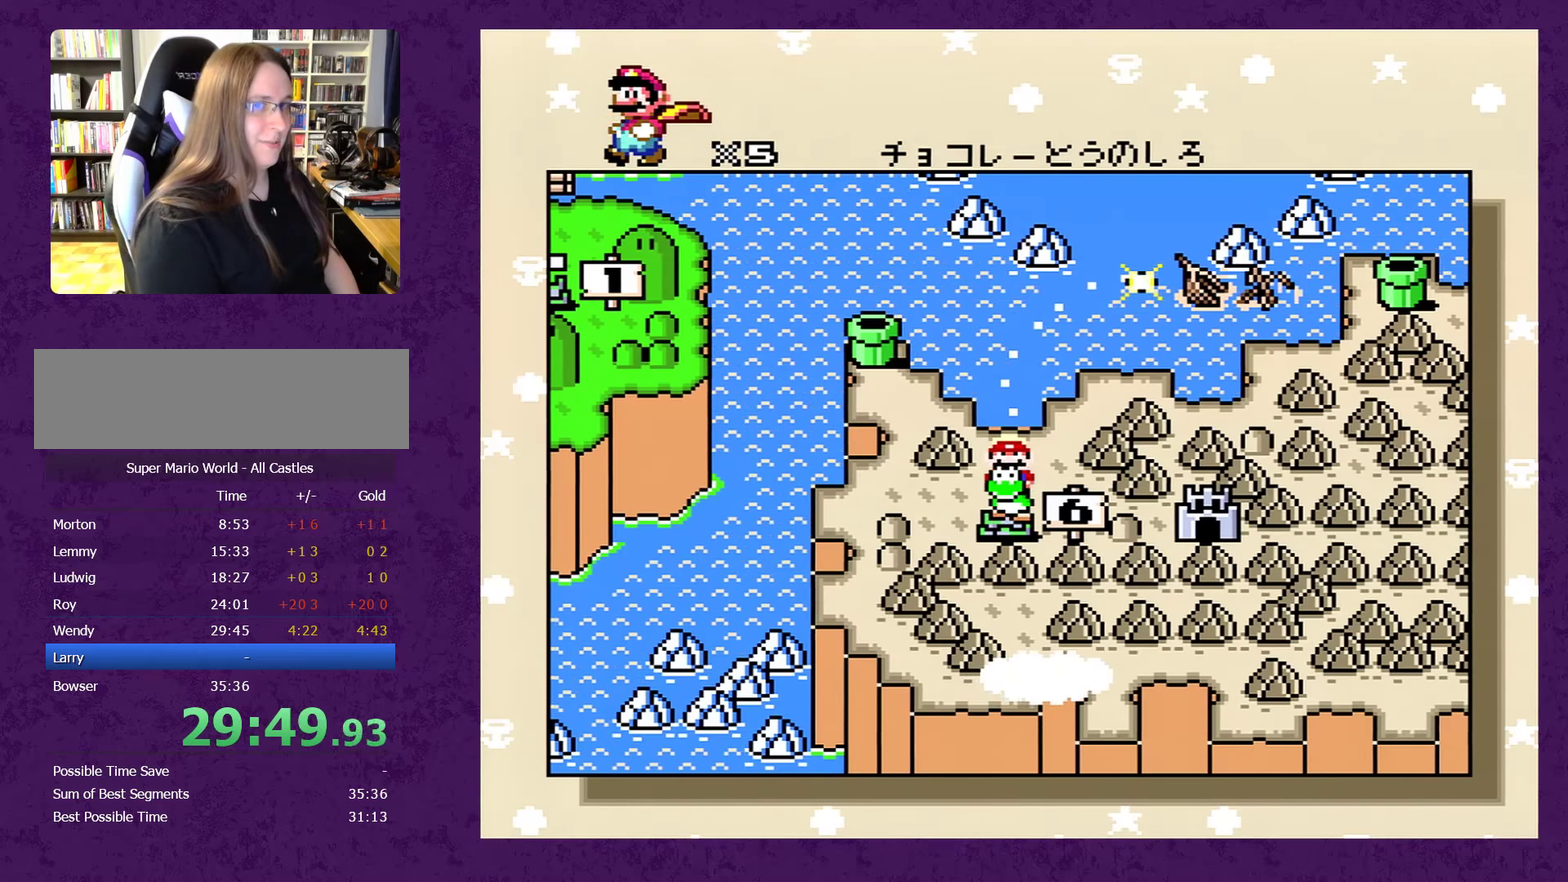
{"dt_ms": 500, "buttons": ["Y"], "events": [[283, "A", "down"], [317, "Y", "down"], [333, "A", "up"], [400, "Y", "up"], [433, "A", "down"], [483, "A", "up"], [483, "Y", "down"]]}
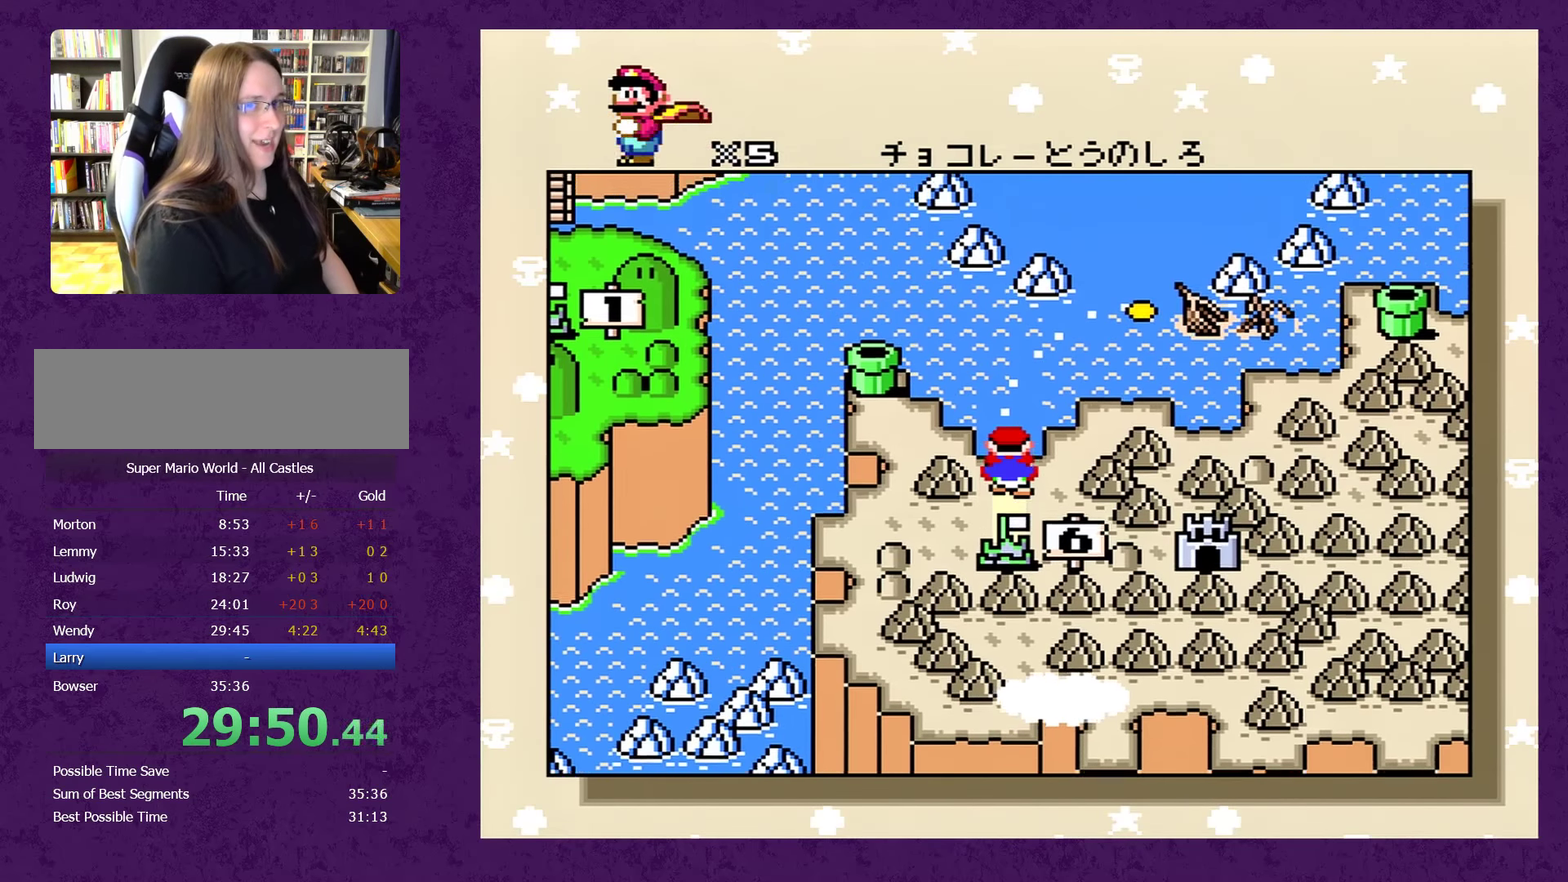
{"dt_ms": 500, "buttons": ["Y"], "events": [[83, "Y", "up"], [117, "A", "down"], [167, "A", "up"], [167, "Y", "down"], [233, "A", "down"], [233, "Y", "up"], [317, "A", "up"], [317, "Y", "down"], [417, "A", "down"], [417, "Y", "up"], [467, "A", "up"], [467, "Y", "down"]]}
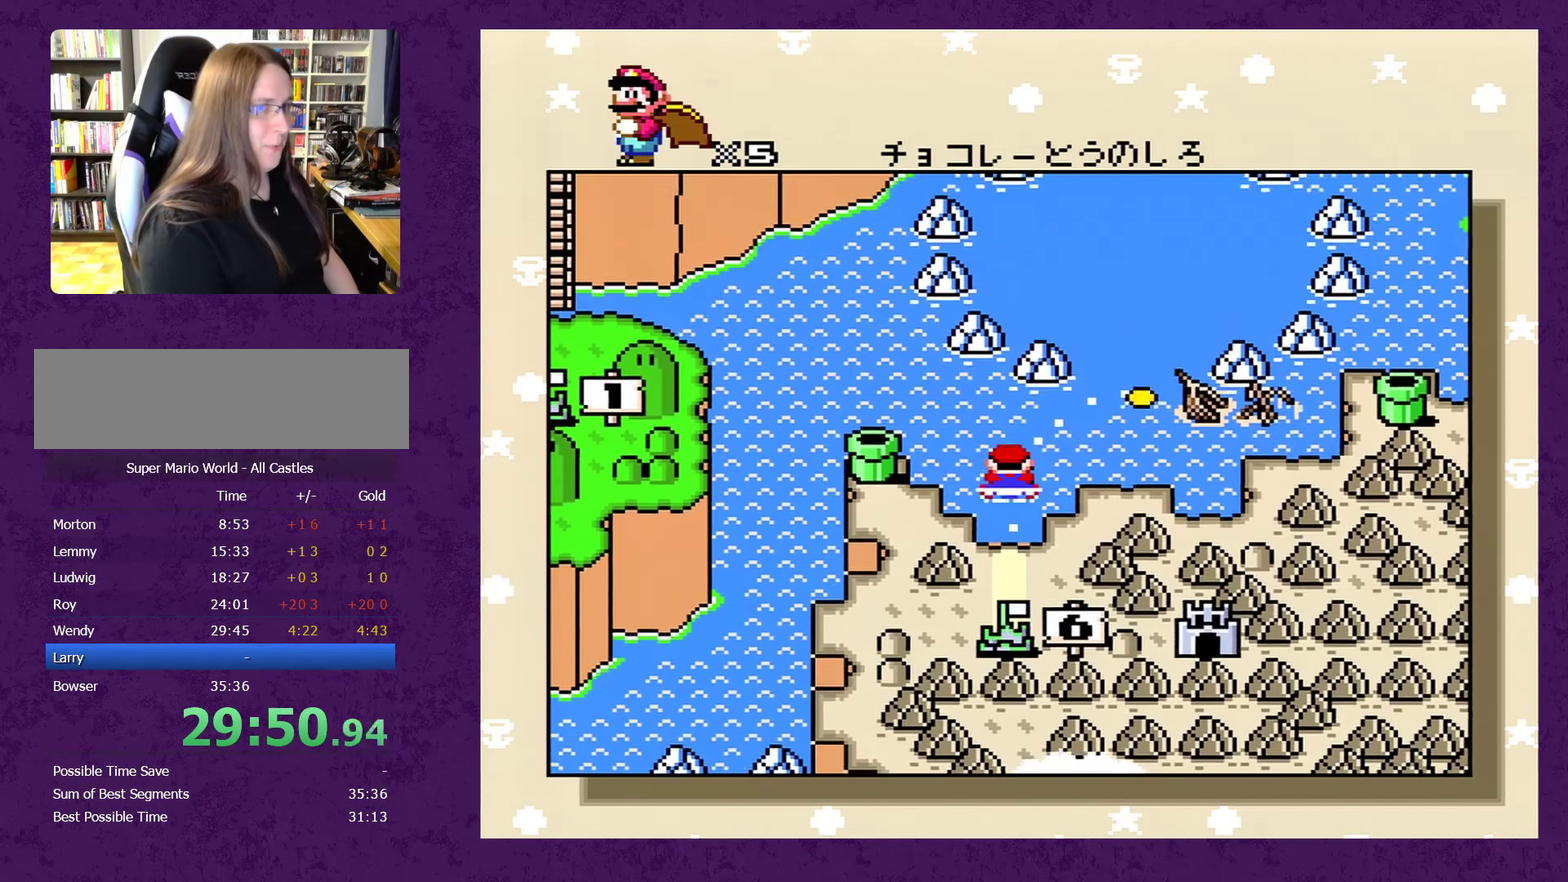
{"dt_ms": 500, "buttons": ["Y"], "events": [[33, "A", "down"], [100, "Y", "up"], [150, "A", "up"], [150, "Y", "down"], [217, "A", "down"], [250, "Y", "up"], [300, "A", "up"], [333, "Y", "down"], [400, "A", "down"], [433, "Y", "up"], [467, "A", "up"], [483, "Y", "down"]]}
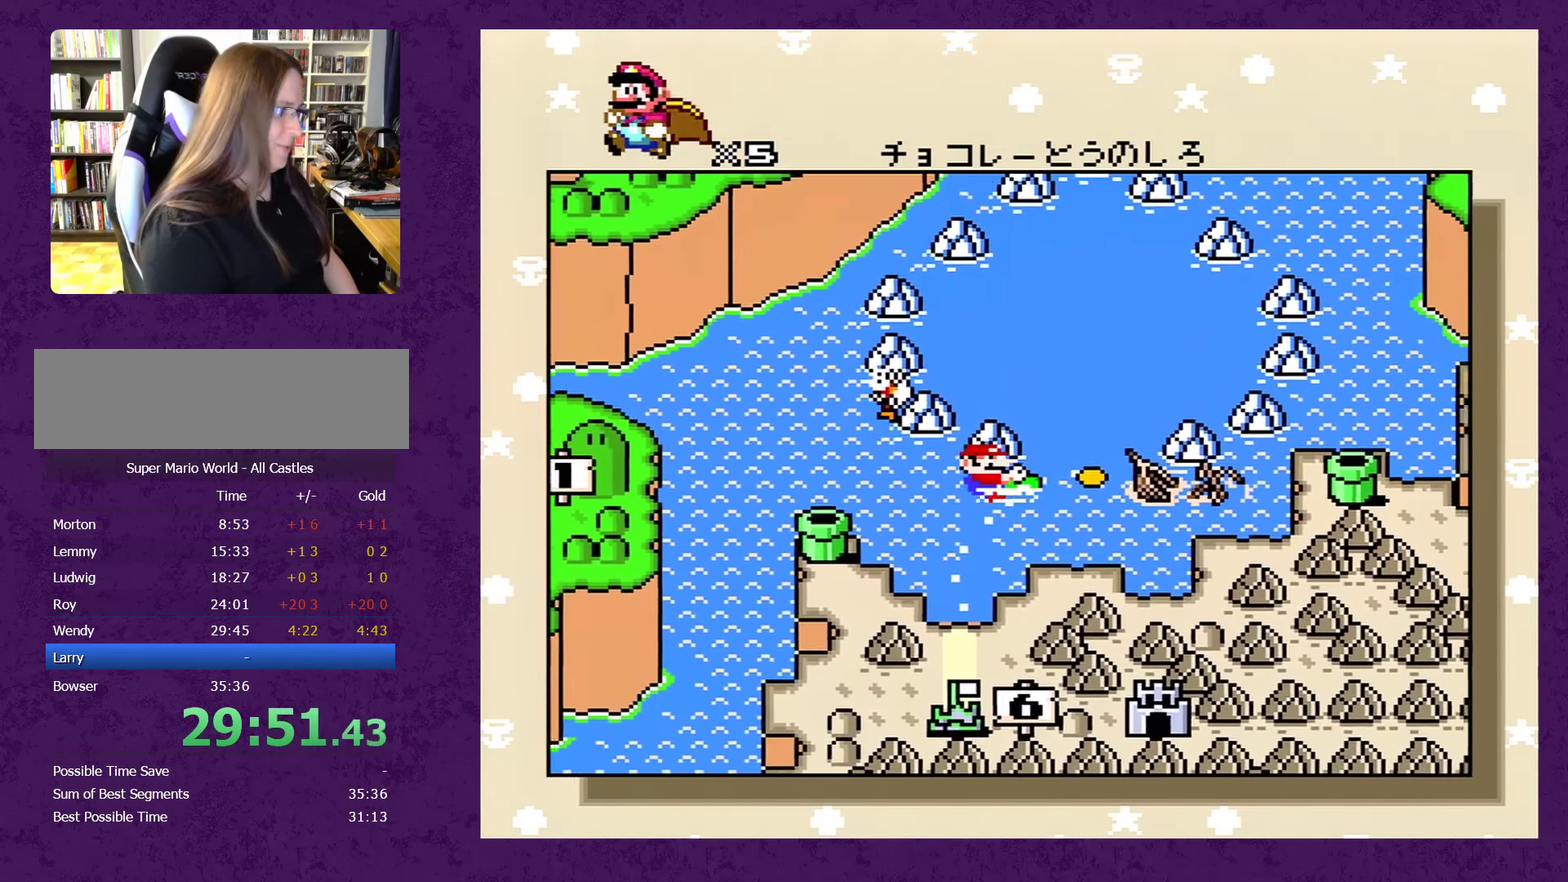
{"dt_ms": 500, "buttons": ["A", "Y"], "events": [[17, "A", "down"], [117, "A", "up"], [117, "Y", "up"], [167, "A", "down"], [167, "Y", "down"], [267, "A", "up"], [267, "Y", "up"], [317, "A", "down"], [350, "Y", "down"], [417, "A", "up"], [450, "Y", "up"], [467, "A", "down"], [500, "Y", "down"]]}
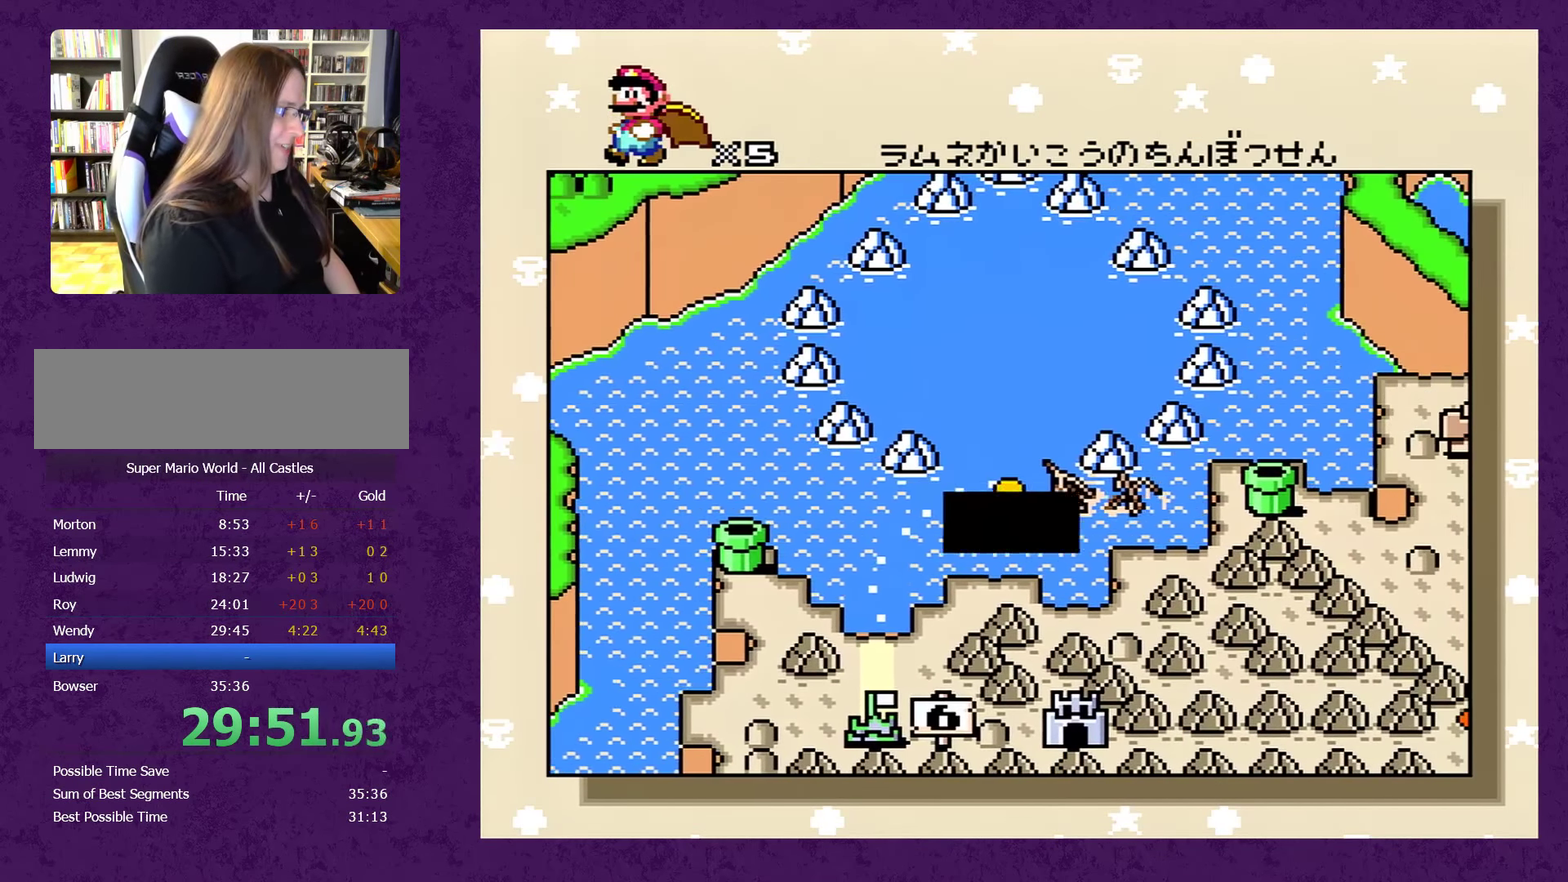
{"dt_ms": 500, "buttons": ["A", "Y"], "events": [[67, "A", "up"], [100, "Y", "up"], [133, "A", "down"], [150, "Y", "down"], [217, "A", "up"], [283, "A", "down"], [283, "Y", "up"], [333, "Y", "down"], [367, "A", "up"], [433, "A", "down"], [433, "Y", "up"], [500, "Y", "down"]]}
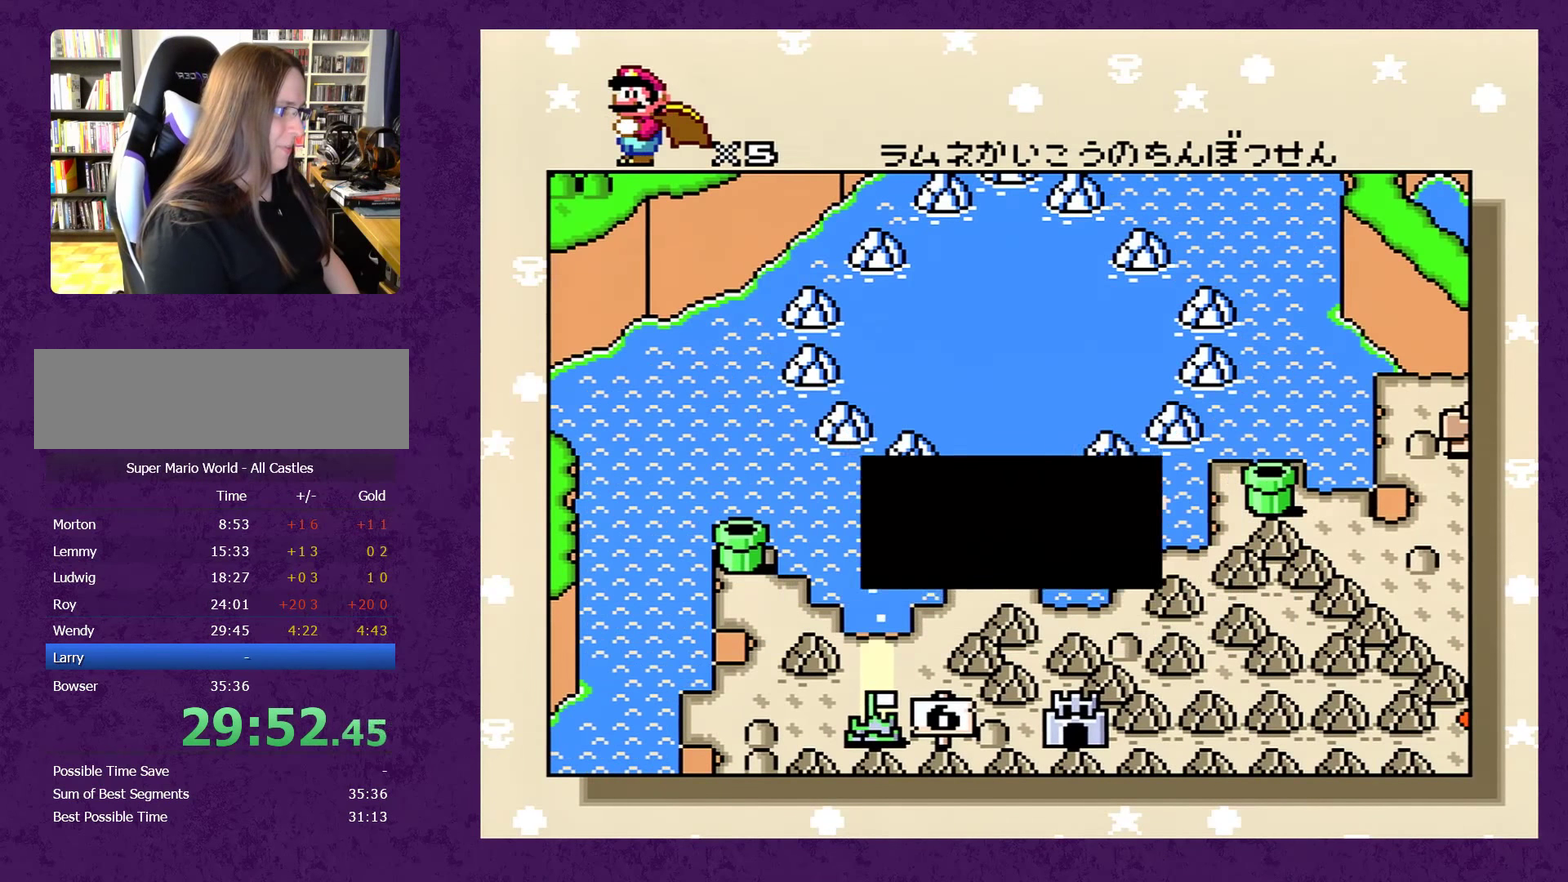
{"dt_ms": 500, "buttons": ["Y"], "events": [[17, "A", "up"], [83, "A", "down"], [83, "Y", "up"], [150, "Y", "down"], [233, "Y", "up"], [333, "A", "up"], [333, "Y", "down"], [383, "A", "down"], [383, "Y", "up"], [450, "A", "up"], [450, "Y", "down"]]}
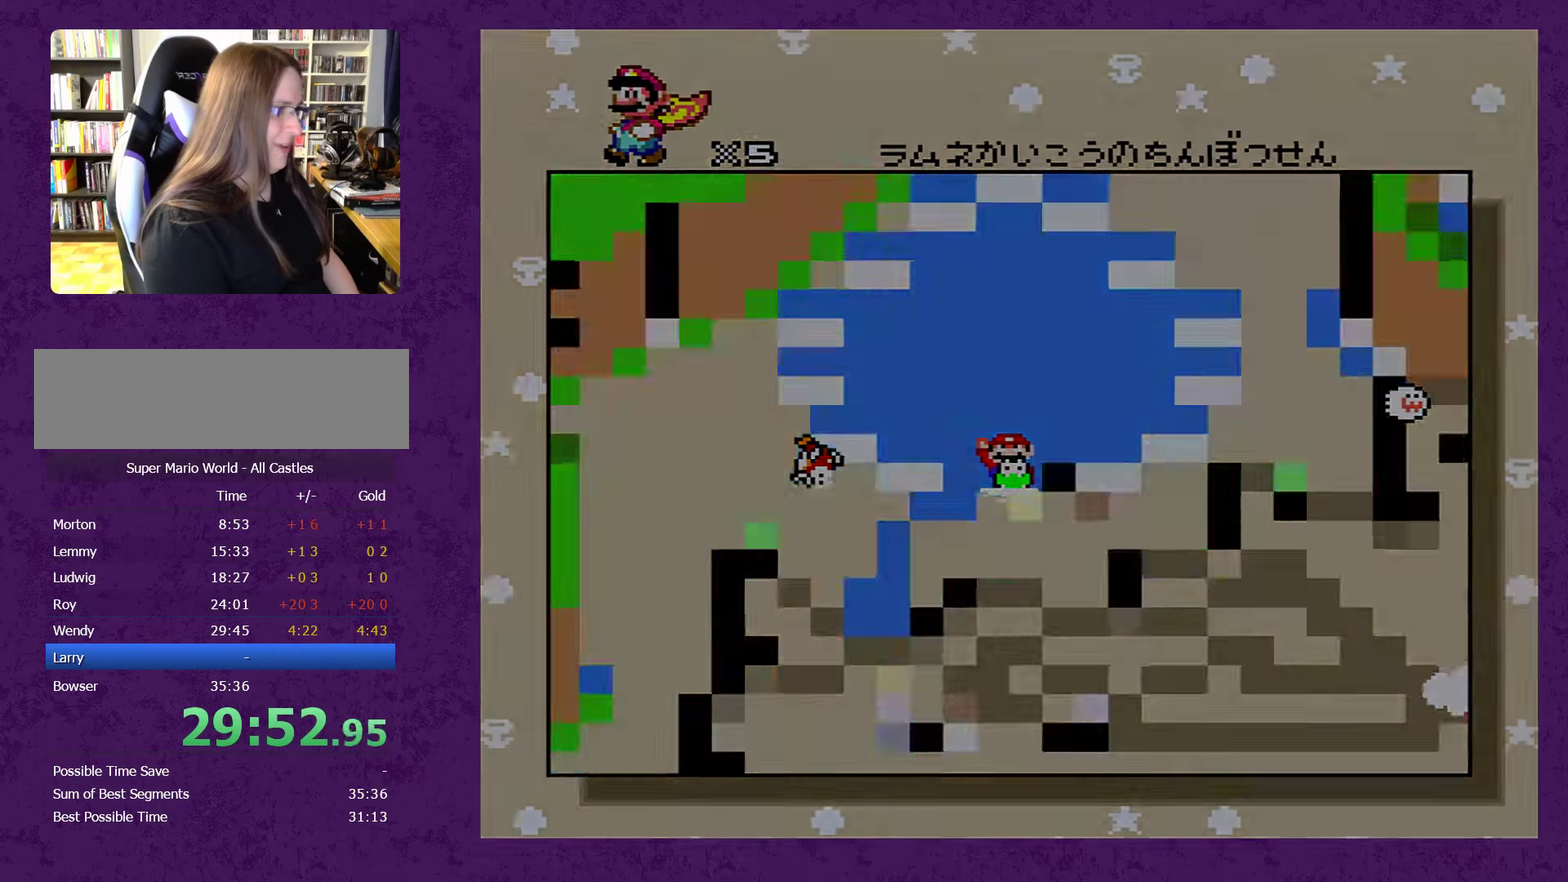
{"dt_ms": 500, "buttons": ["A"], "events": [[17, "A", "down"], [67, "Y", "up"]]}
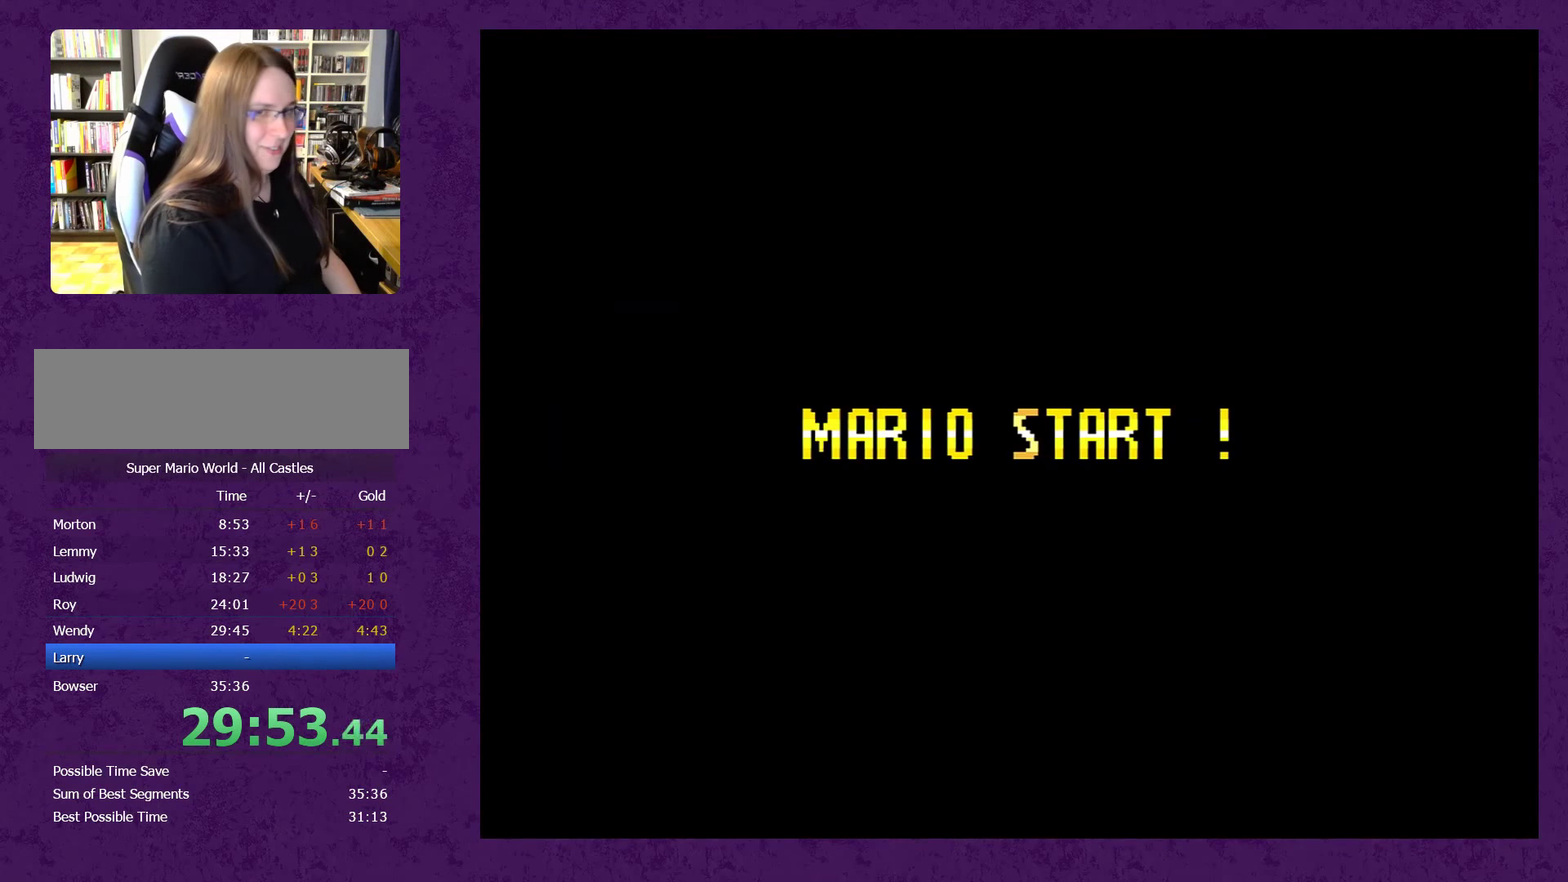
{"dt_ms": 500, "buttons": ["A"], "events": []}
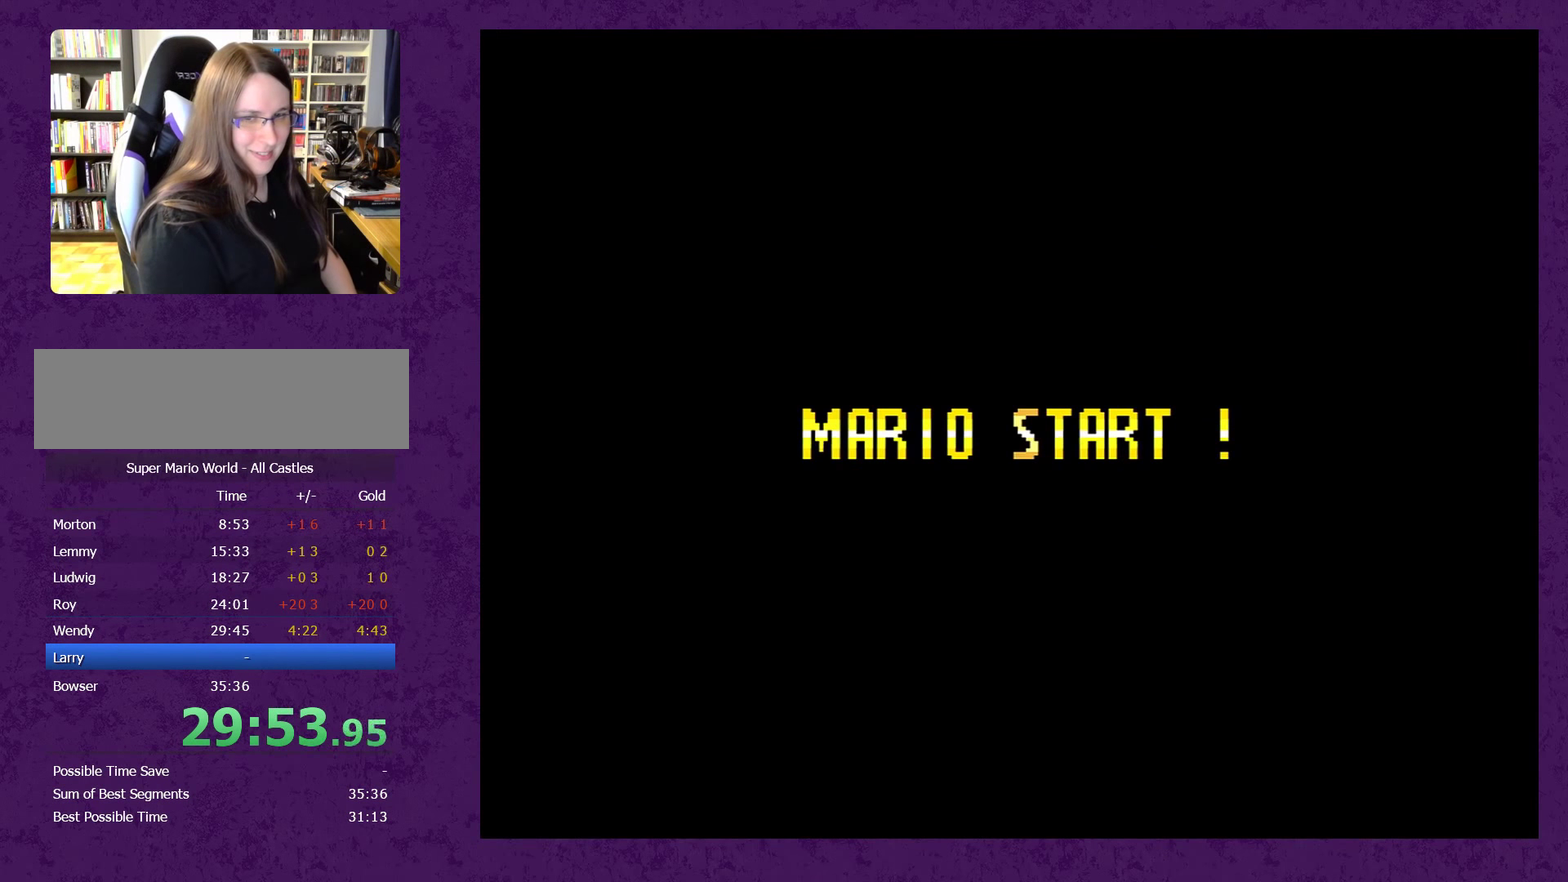
{"dt_ms": 500, "buttons": ["B", "DPAD_RIGHT"], "events": [[100, "A", "up"], [100, "B", "down"], [100, "DPAD_RIGHT", "down"]]}